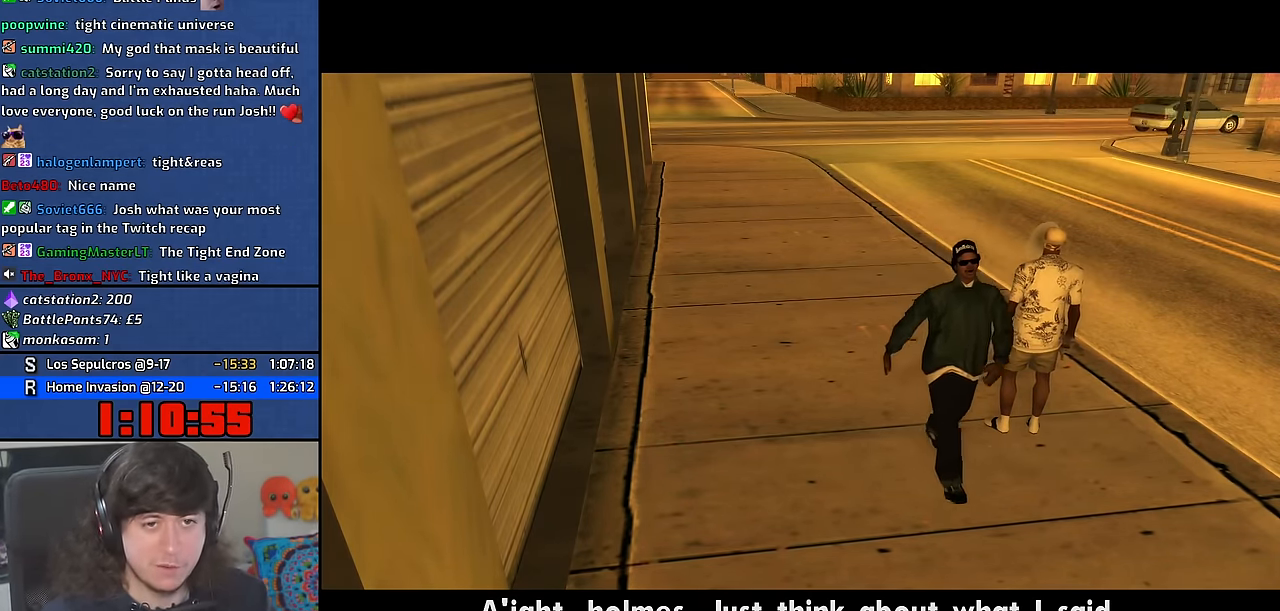
Gameplay with keyboard and mouse; each line is a JSON object with the keys and mouse buttons held at the frame after it. "events" lists presses ("down") and releases ("up") of "1", "2", "3", "4", "5", "6", "8", "a", "alt", "b", "c", "ctrl", "d", "down", "e", "escape", "f", "f1", "f2", "f3", "g", "h", "left", "n", "num2", "q", "r", "right", "s", "shift", "space", "t", "tab", "up", "v", "w", "x", "y", "z" and "mouse_wheel" between this image and that frame as [ms after this image, input, new state], when the widget could be followed in between. "mouse_wheel" = the "wheel" button of the "mouse" list. No other keys are recorded. "wheel" means that the mouse wheel is clicked or scrolled. Mouse movement is not recorded. Not read: other_keys.
{"keys": ["d", "w"], "mouse": [], "events": [[100, "w", "down"], [333, "space", "down"], [383, "d", "down"], [400, "space", "up"]]}
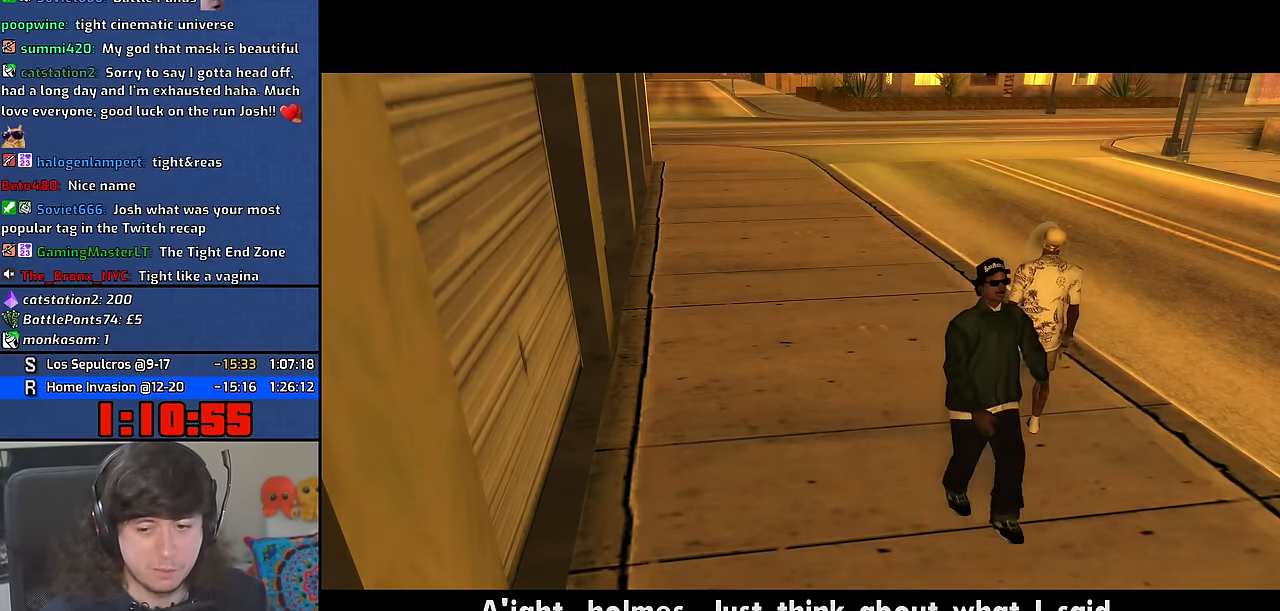
{"keys": ["a", "w"], "mouse": [], "events": [[33, "space", "down"], [50, "d", "up"], [117, "space", "up"], [217, "space", "down"], [300, "space", "up"], [400, "space", "down"], [450, "a", "down"], [484, "space", "up"]]}
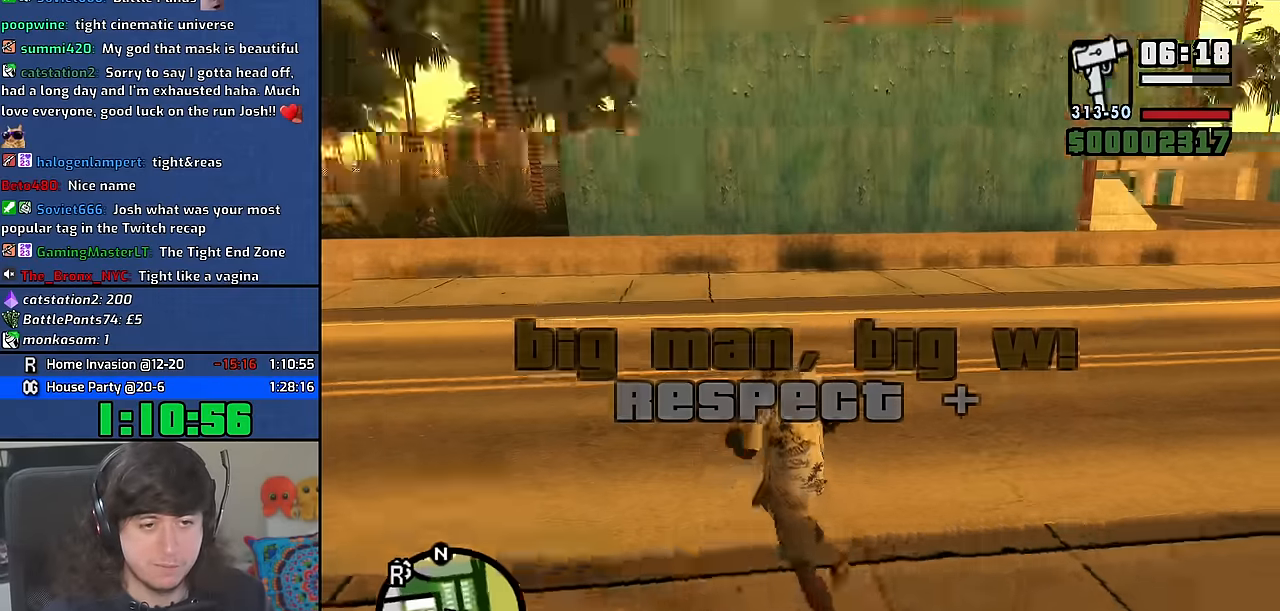
{"keys": ["a", "w"], "mouse": [], "events": [[100, "space", "down"], [200, "space", "up"], [300, "space", "down"], [384, "space", "up"]]}
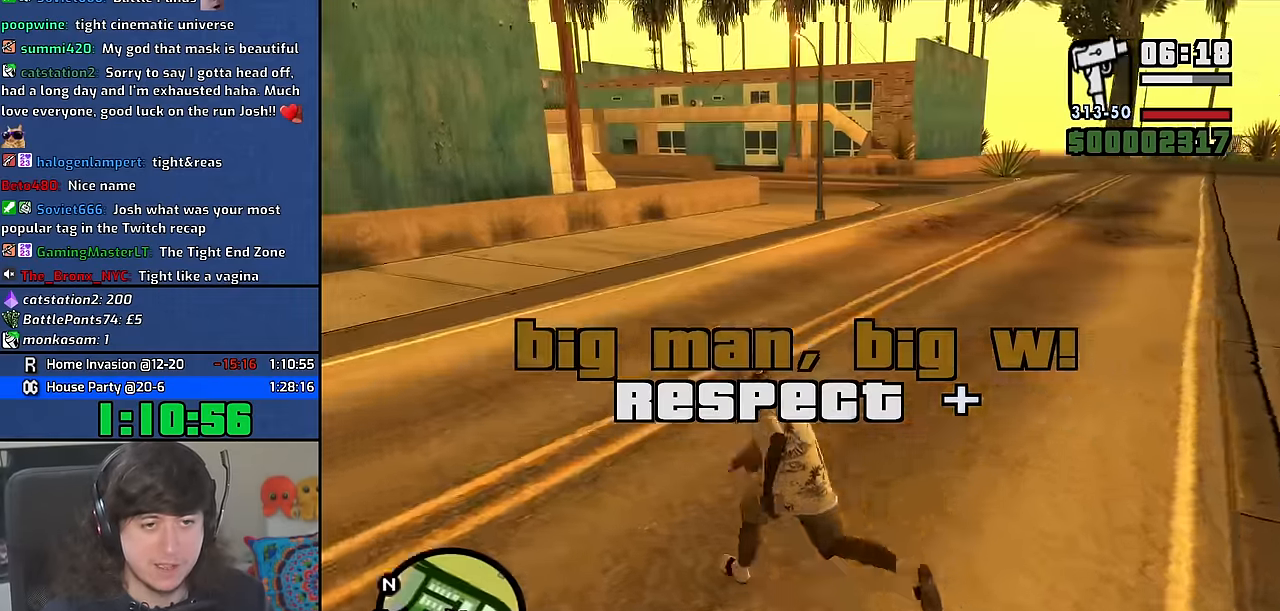
{"keys": ["w"], "mouse": [], "events": [[17, "space", "down"], [84, "space", "up"], [217, "space", "down"], [284, "a", "up"], [284, "space", "up"], [434, "space", "down"], [484, "space", "up"]]}
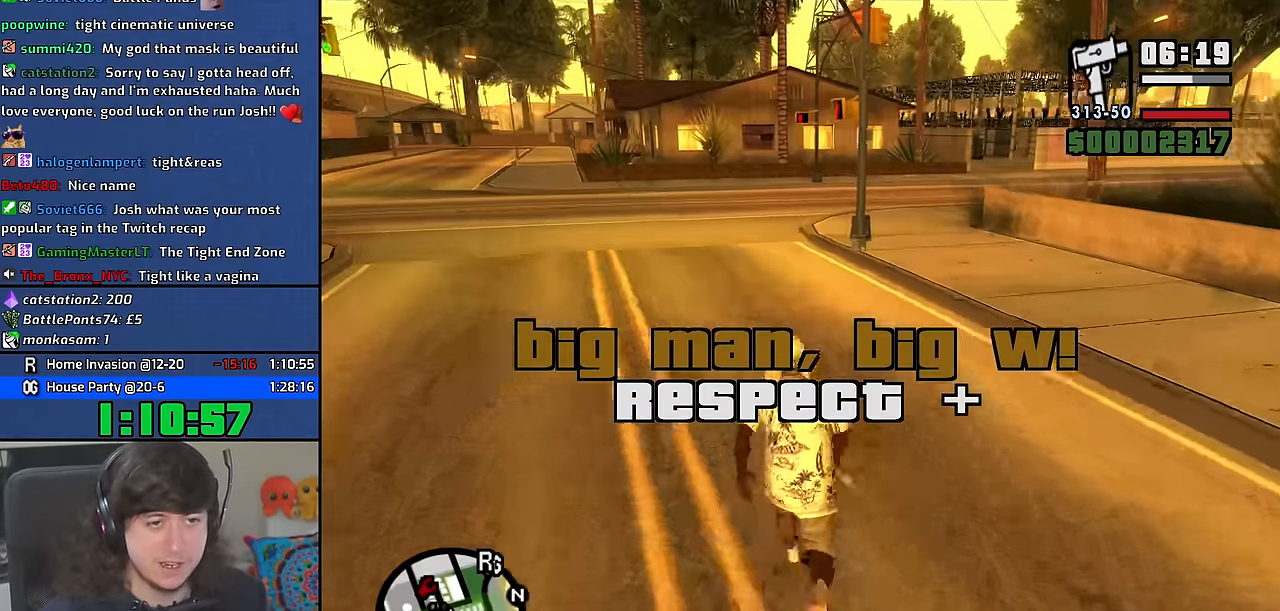
{"keys": ["d", "w"], "mouse": [], "events": [[117, "space", "down"], [200, "d", "down"], [217, "space", "up"], [334, "space", "down"], [400, "space", "up"]]}
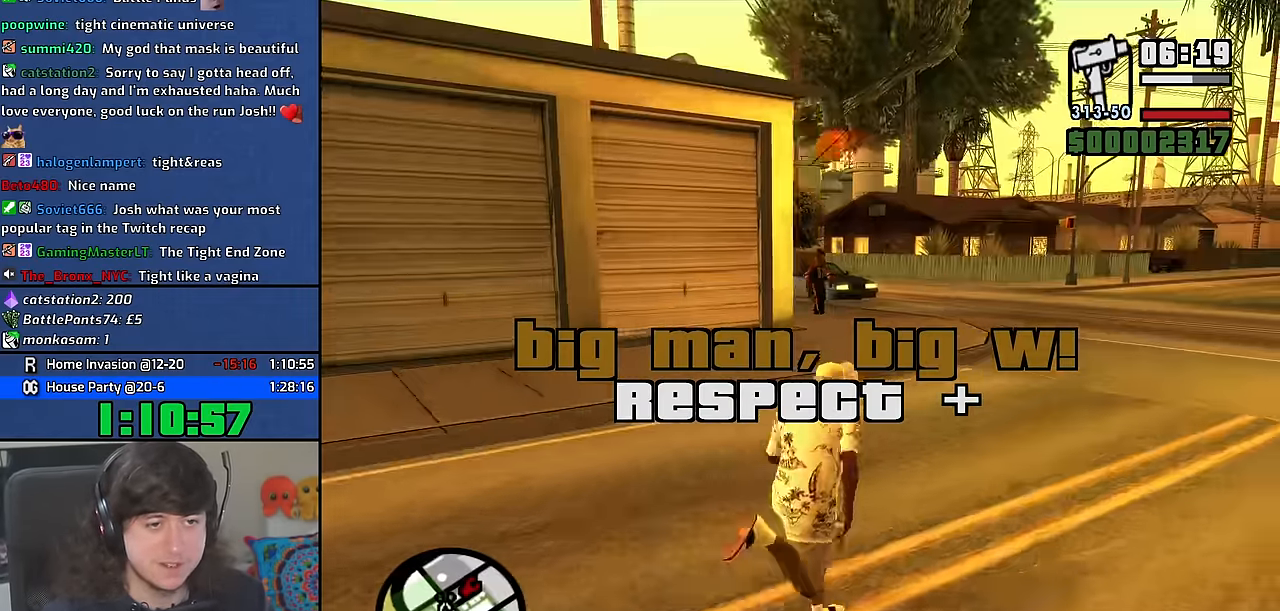
{"keys": ["d", "w"], "mouse": [], "events": [[17, "space", "down"], [84, "space", "up"], [234, "space", "down"], [267, "space", "up"], [367, "space", "down"], [450, "space", "up"]]}
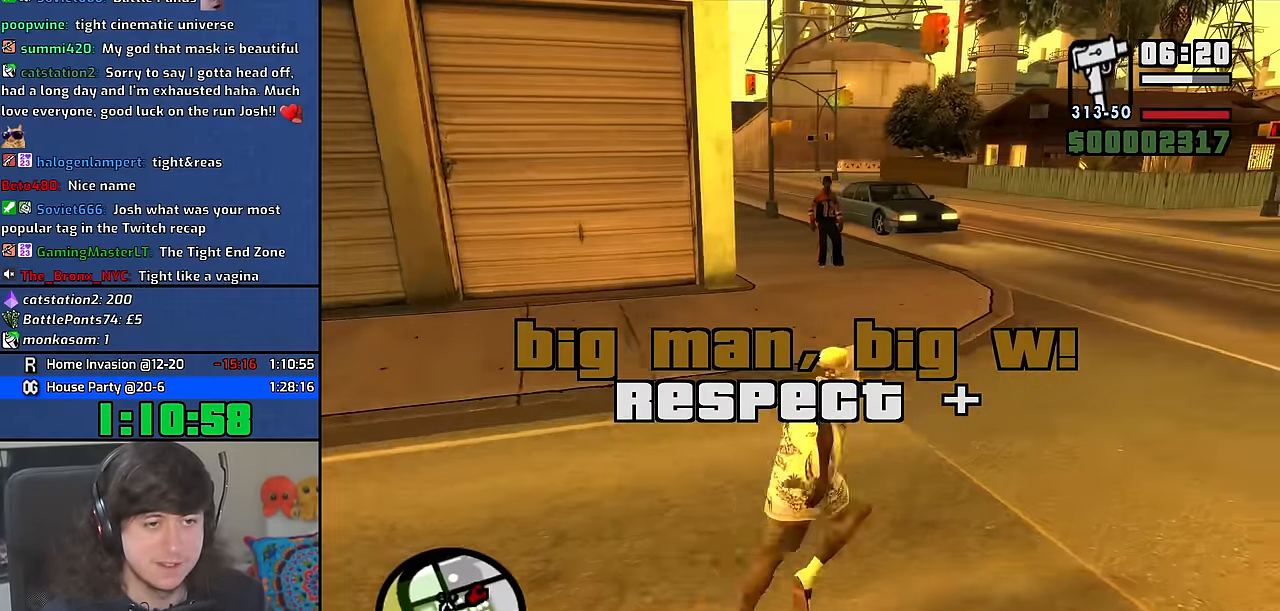
{"keys": ["space", "w"], "mouse": [], "events": [[84, "space", "down"], [150, "space", "up"], [267, "space", "down"], [334, "space", "up"], [367, "d", "up"], [450, "space", "down"]]}
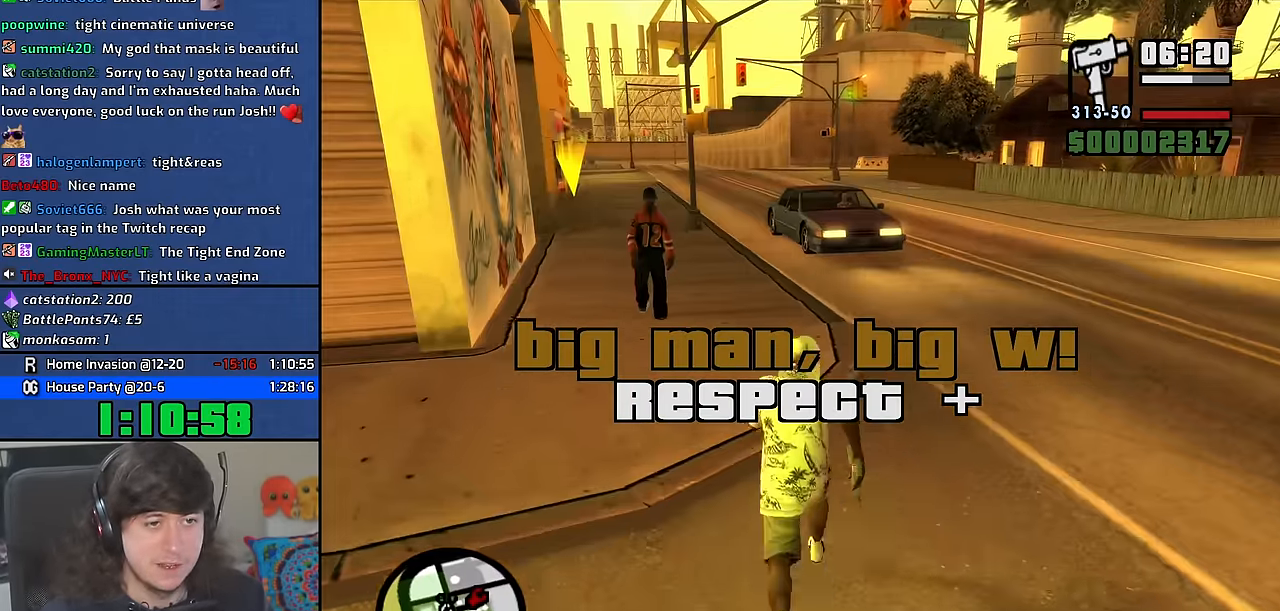
{"keys": ["w"], "mouse": [], "events": [[34, "space", "up"], [150, "space", "down"], [234, "space", "up"], [350, "space", "down"], [434, "space", "up"]]}
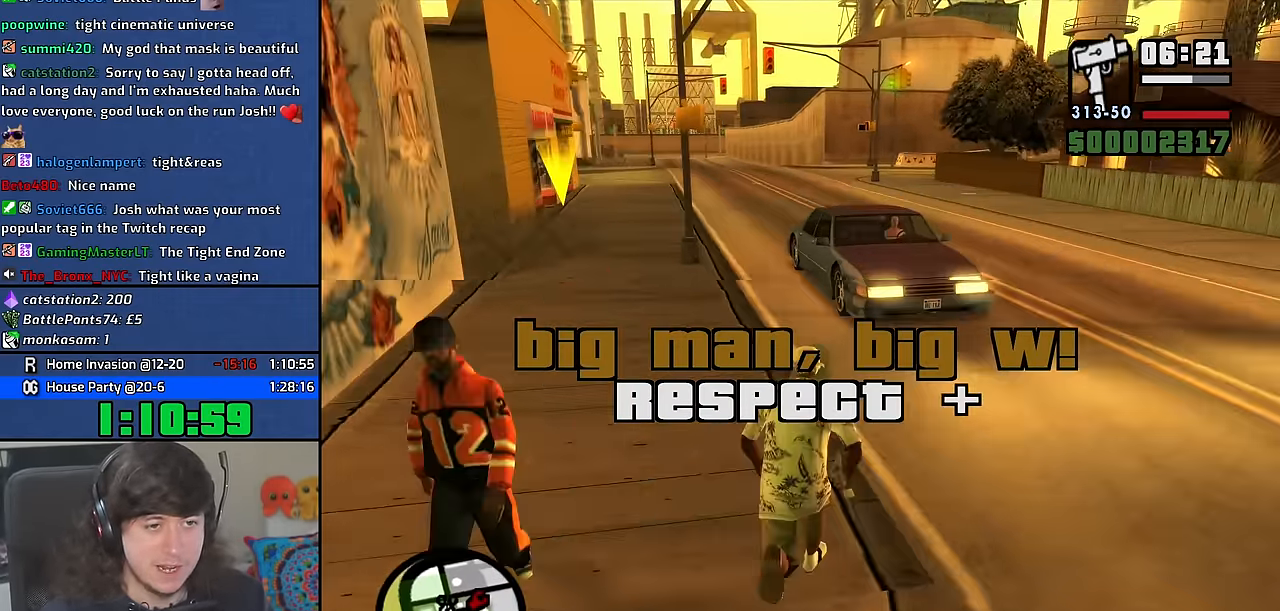
{"keys": ["w"], "mouse": [], "events": [[34, "space", "down"], [117, "space", "up"], [234, "space", "down"], [300, "space", "up"], [450, "space", "down"], [500, "space", "up"]]}
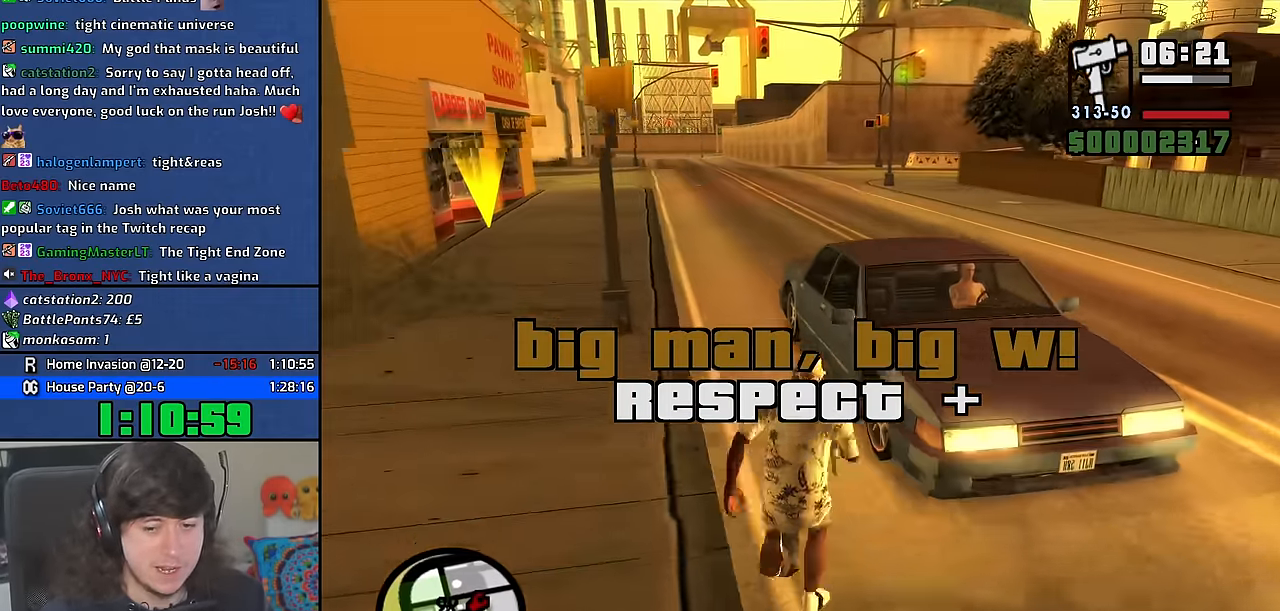
{"keys": [], "mouse": [], "events": [[100, "space", "down"], [184, "f", "down"], [184, "w", "up"], [217, "space", "up"], [234, "f", "up"]]}
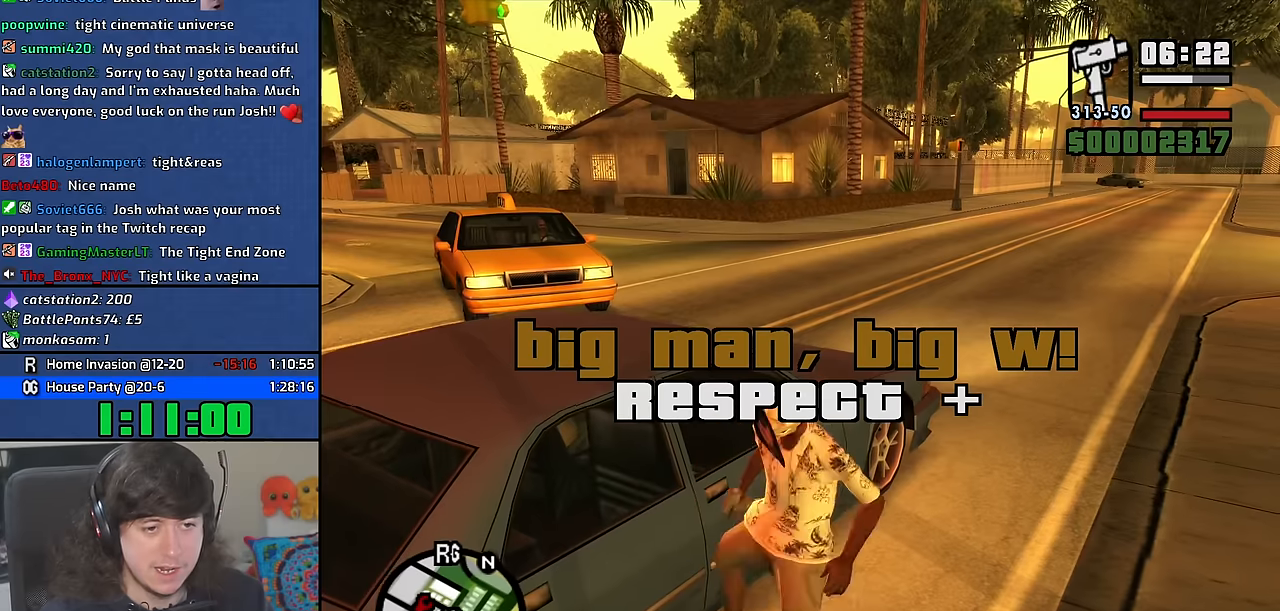
{"keys": [], "mouse": [], "events": []}
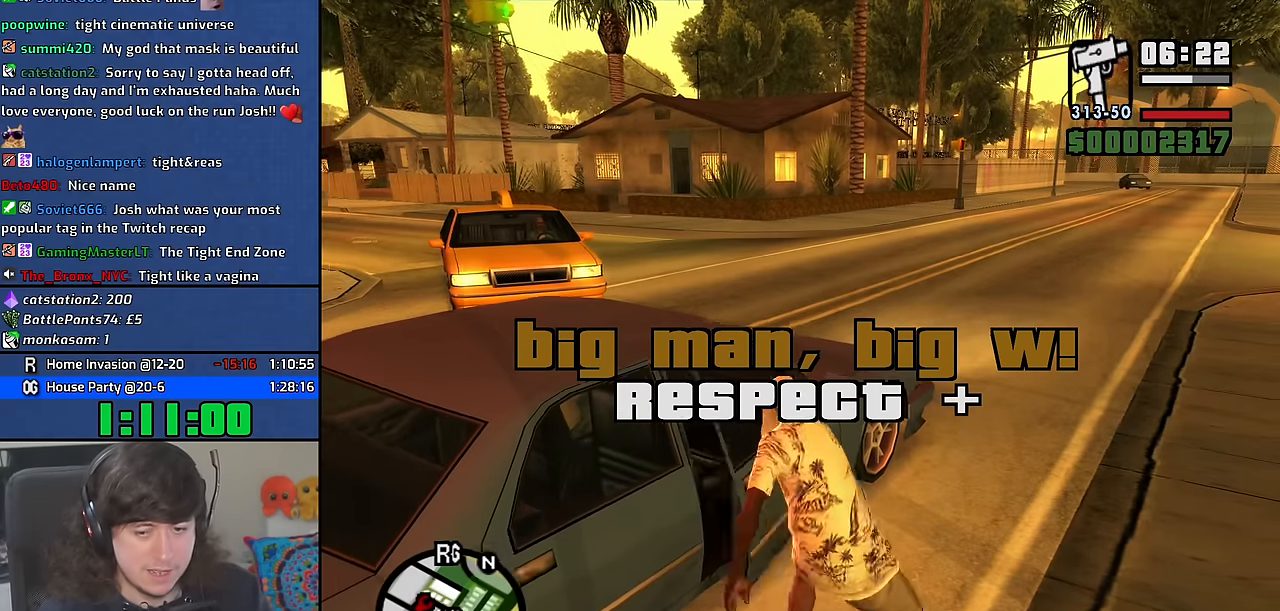
{"keys": [], "mouse": [], "events": []}
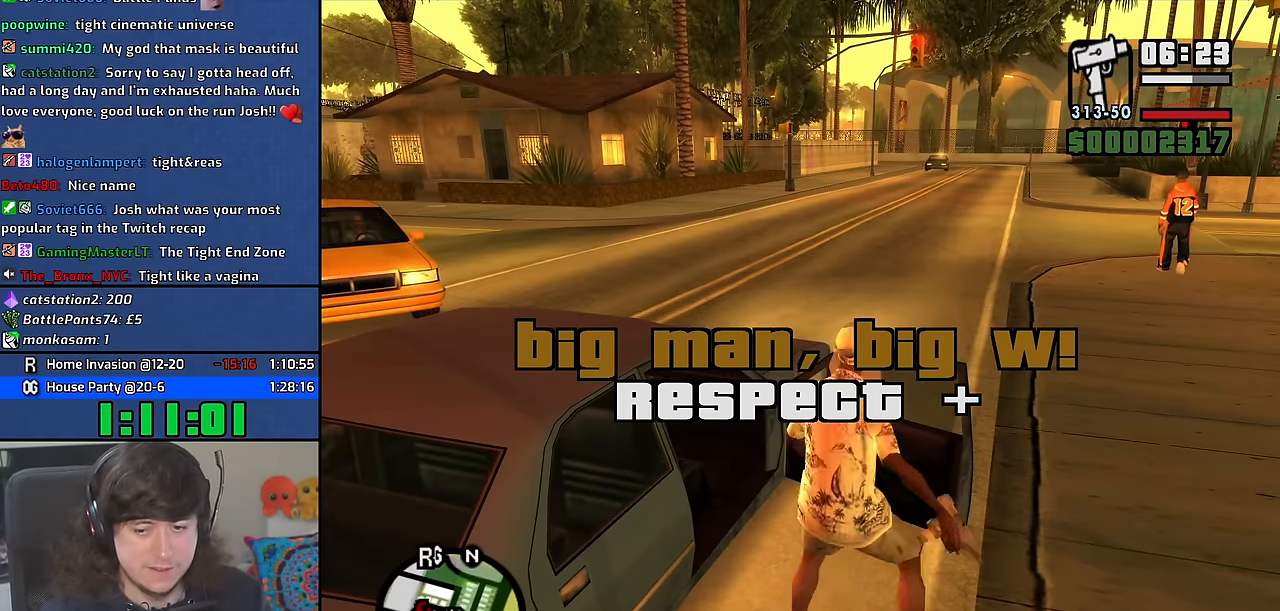
{"keys": ["6", "shift", "w"], "mouse": [], "events": [[317, "shift", "down"], [317, "w", "down"], [367, "6", "down"]]}
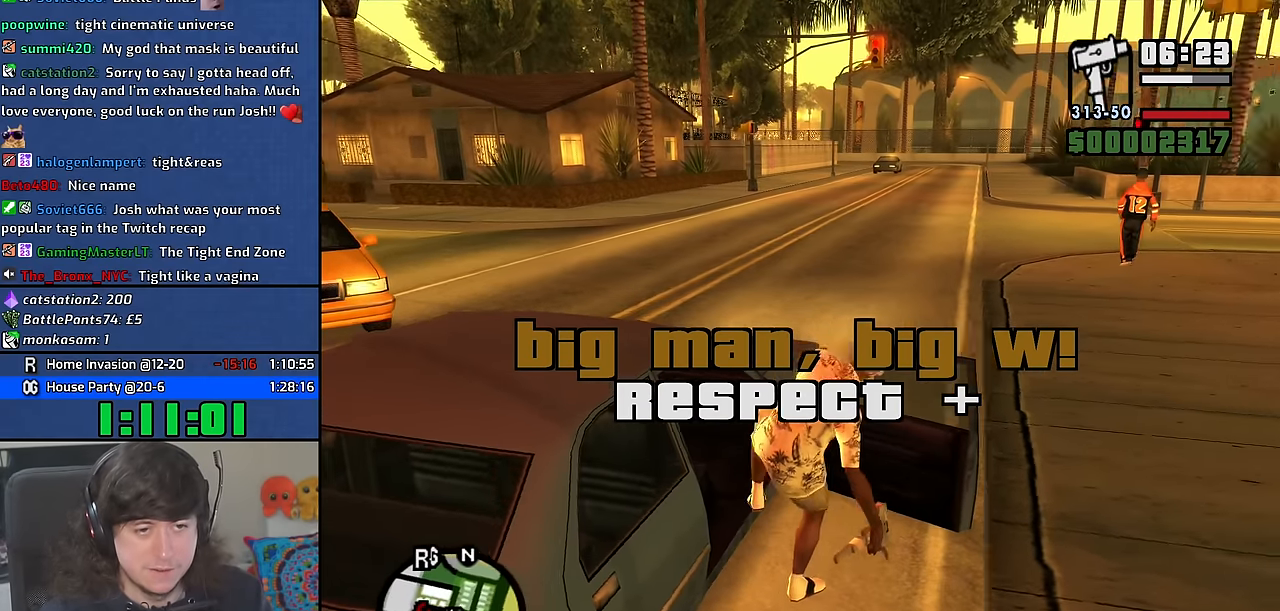
{"keys": ["6", "shift", "w"], "mouse": [], "events": []}
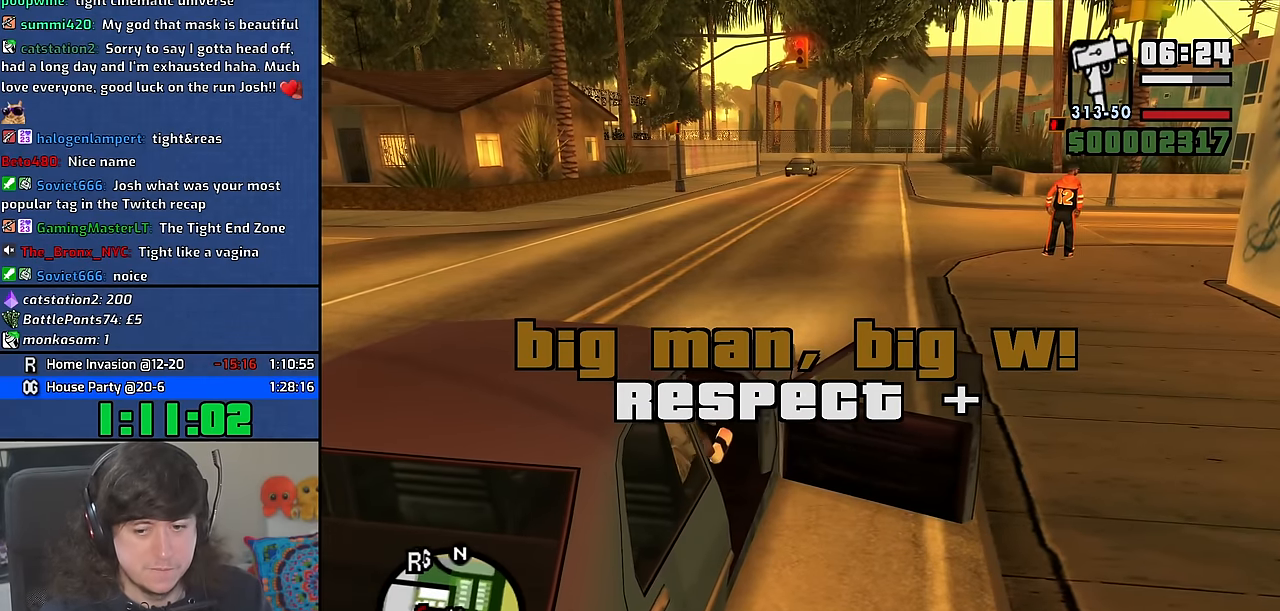
{"keys": ["6", "shift", "w"], "mouse": [], "events": []}
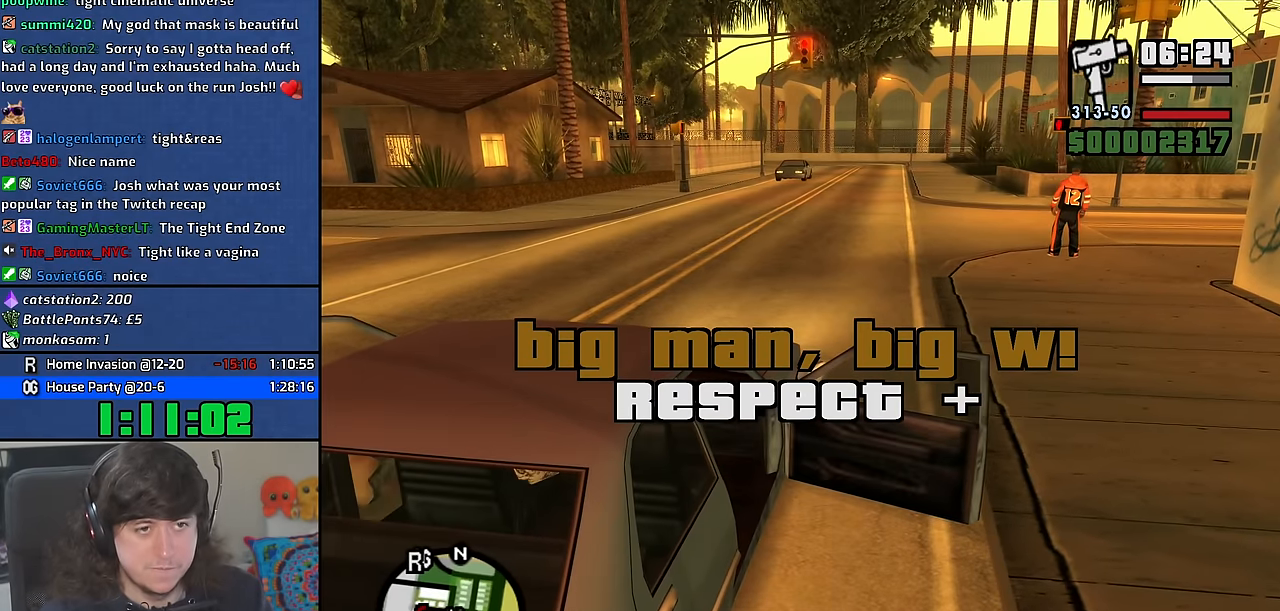
{"keys": ["w"], "mouse": [], "events": [[50, "6", "up"], [133, "shift", "up"]]}
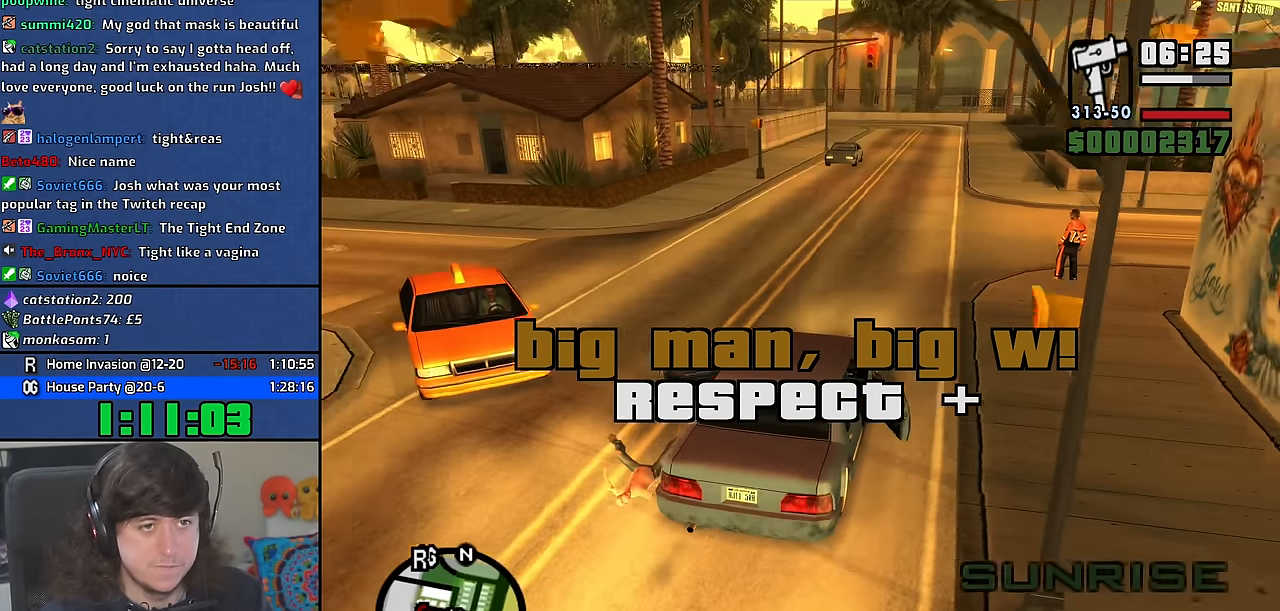
{"keys": ["w"], "mouse": [], "events": []}
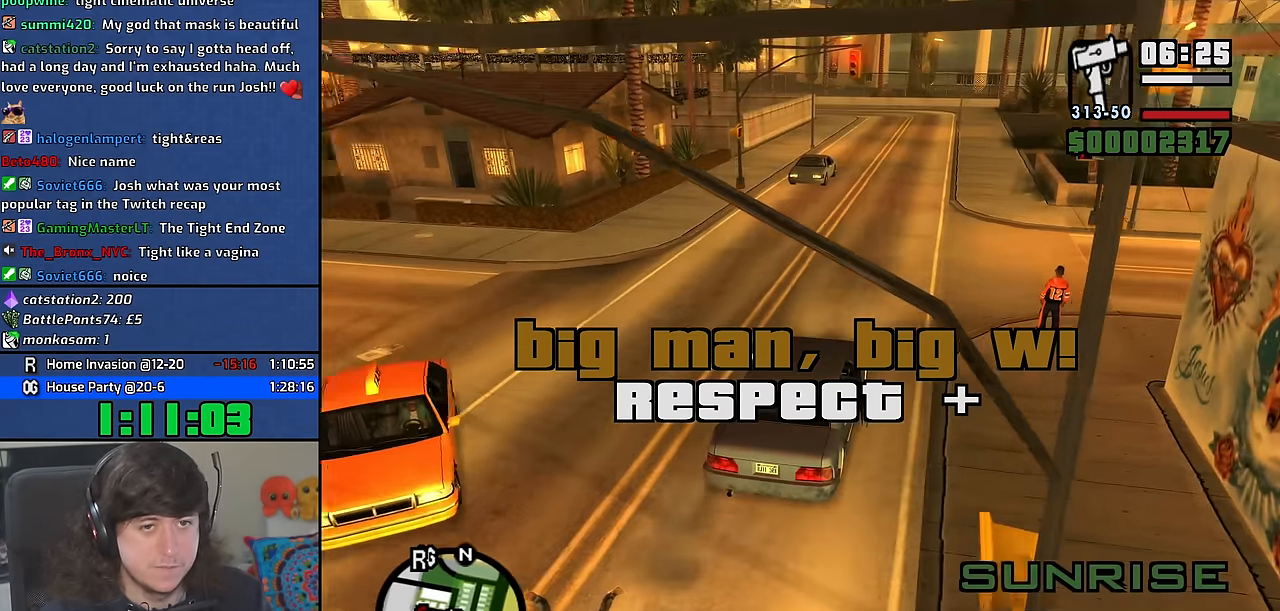
{"keys": ["w"], "mouse": [], "events": [[33, "d", "down"], [117, "d", "up"]]}
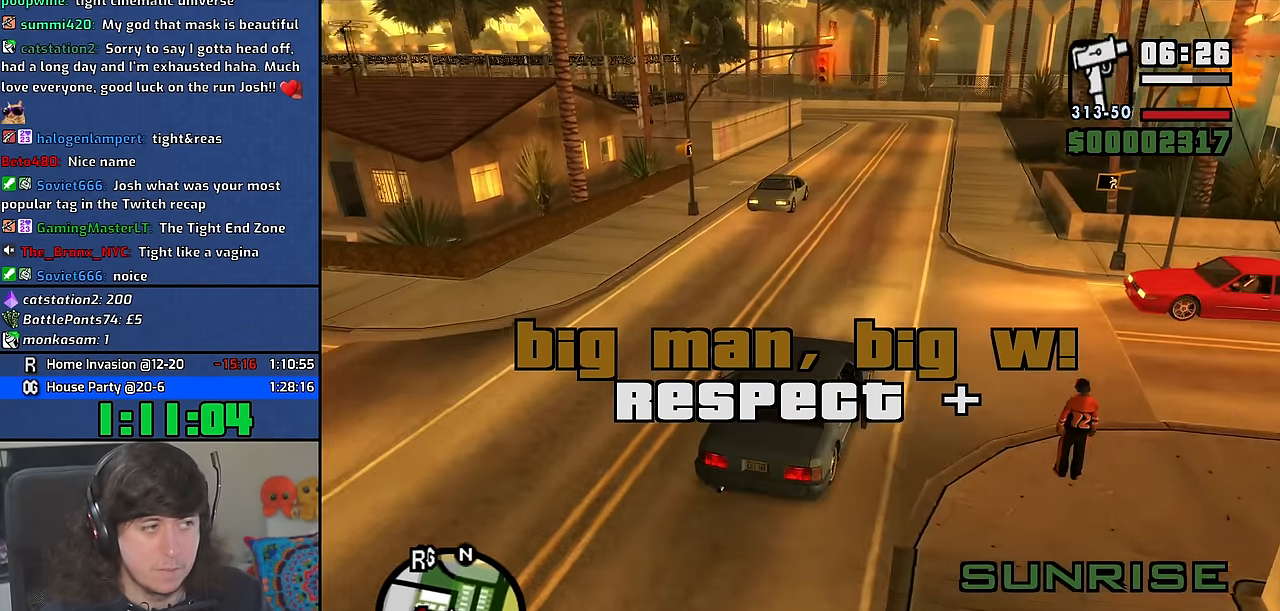
{"keys": ["w"], "mouse": [], "events": []}
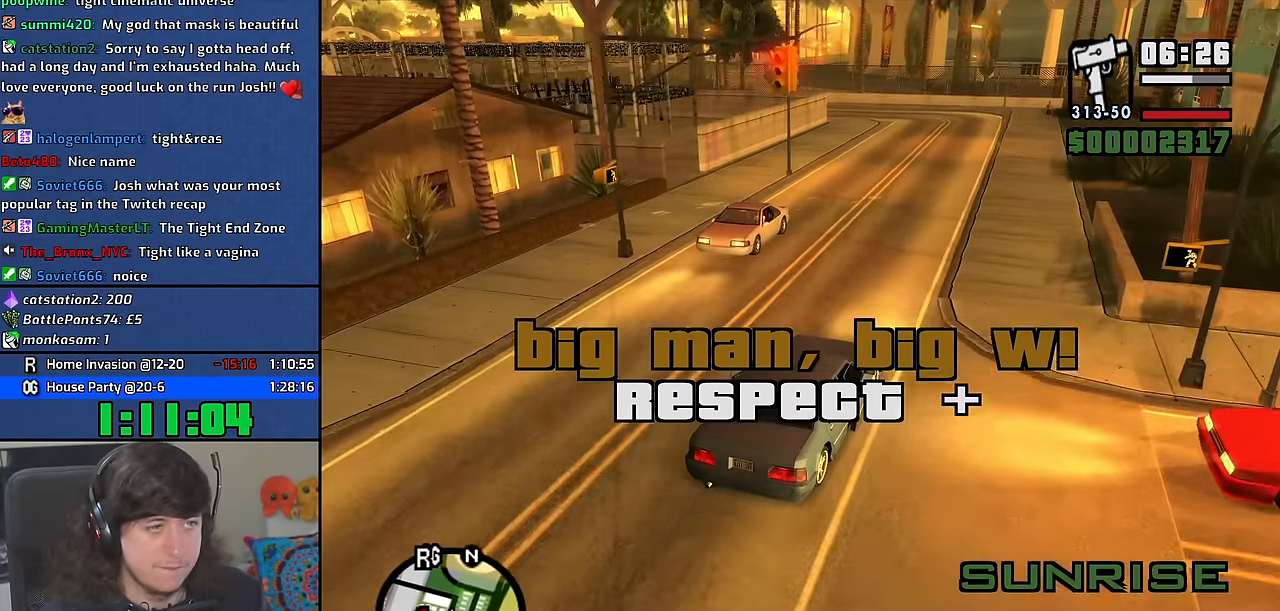
{"keys": ["w"], "mouse": [], "events": []}
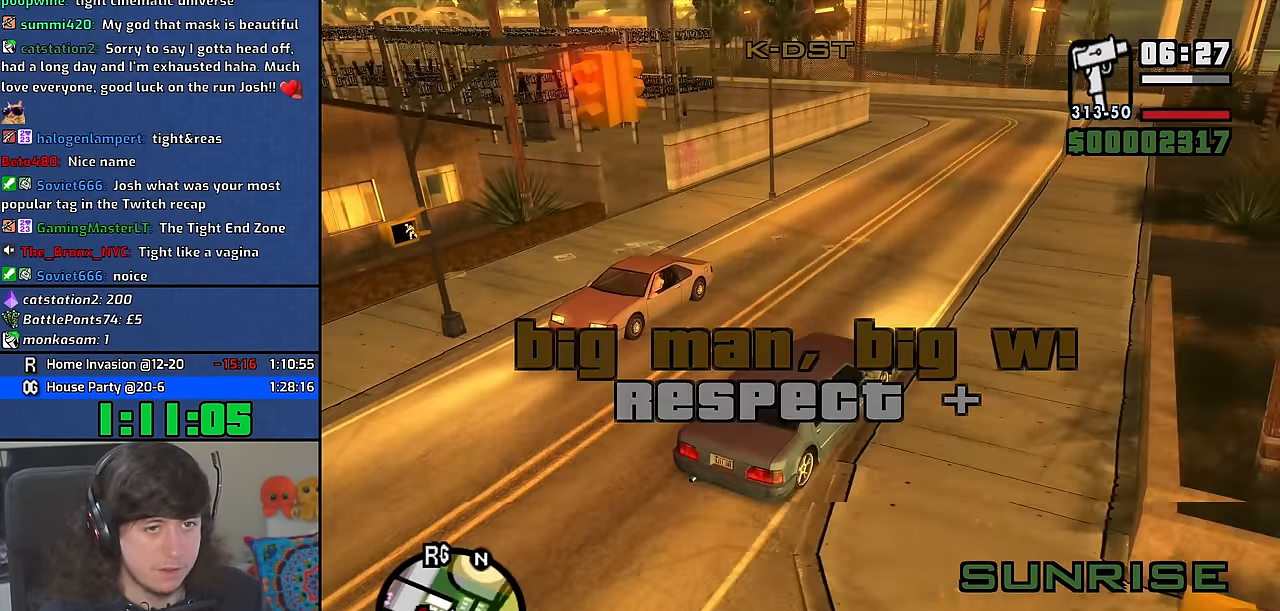
{"keys": ["a", "w"], "mouse": [], "events": [[450, "a", "down"]]}
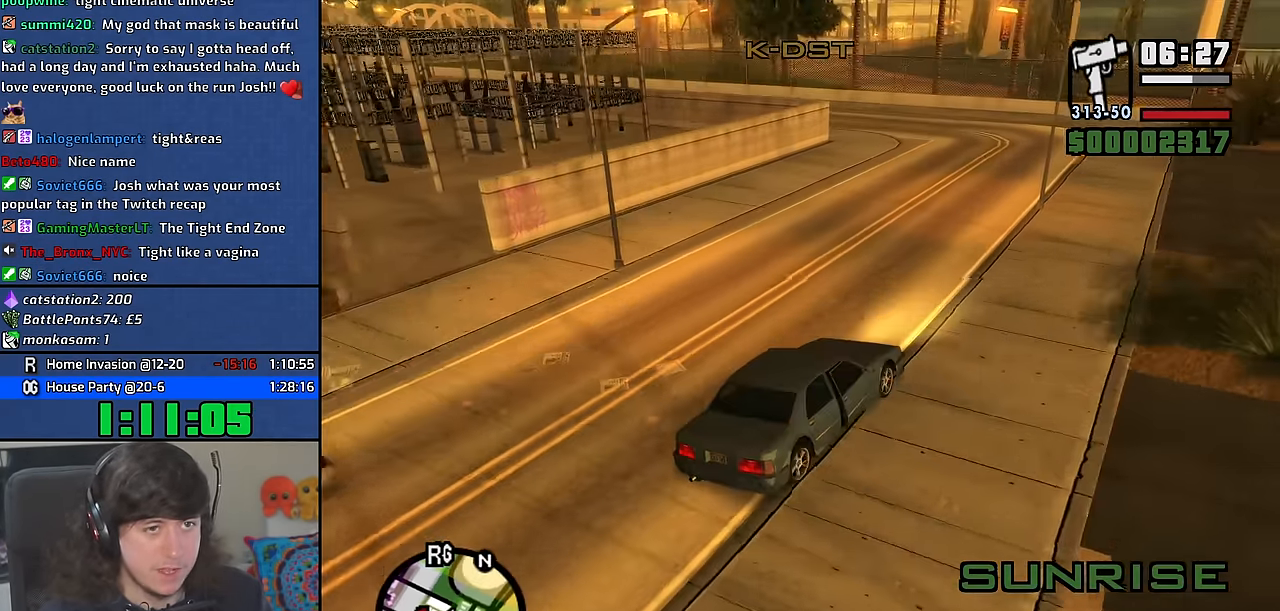
{"keys": ["a", "w"], "mouse": [], "events": [[133, "a", "up"], [250, "a", "down"]]}
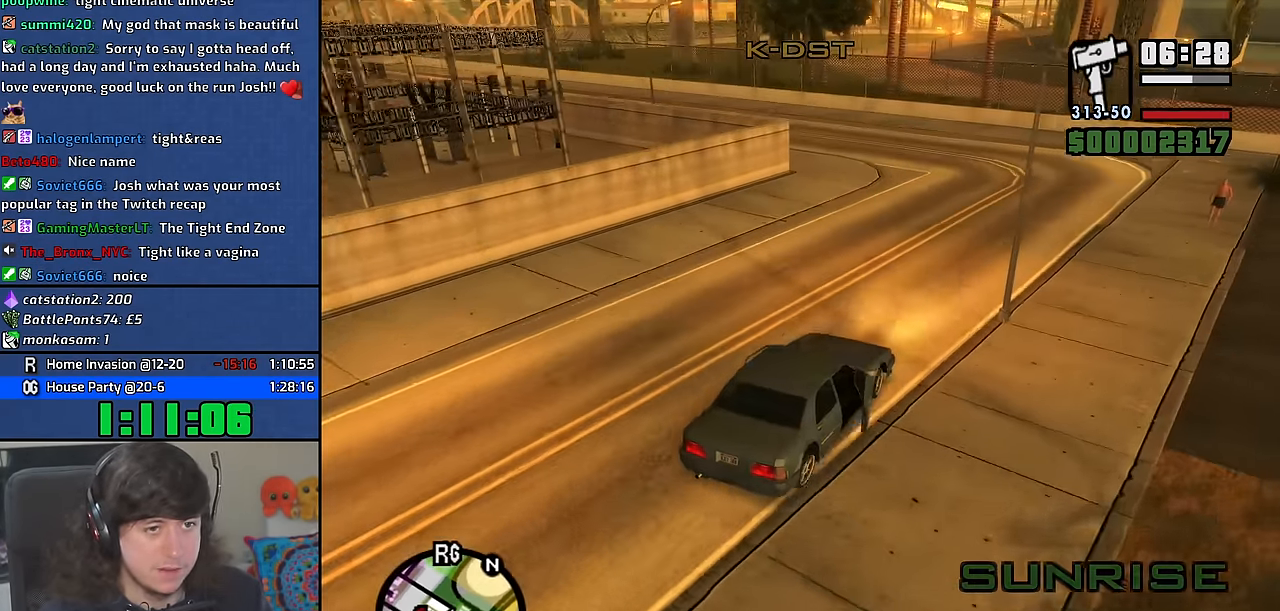
{"keys": ["a", "w"], "mouse": [], "events": [[133, "a", "up"], [250, "a", "down"]]}
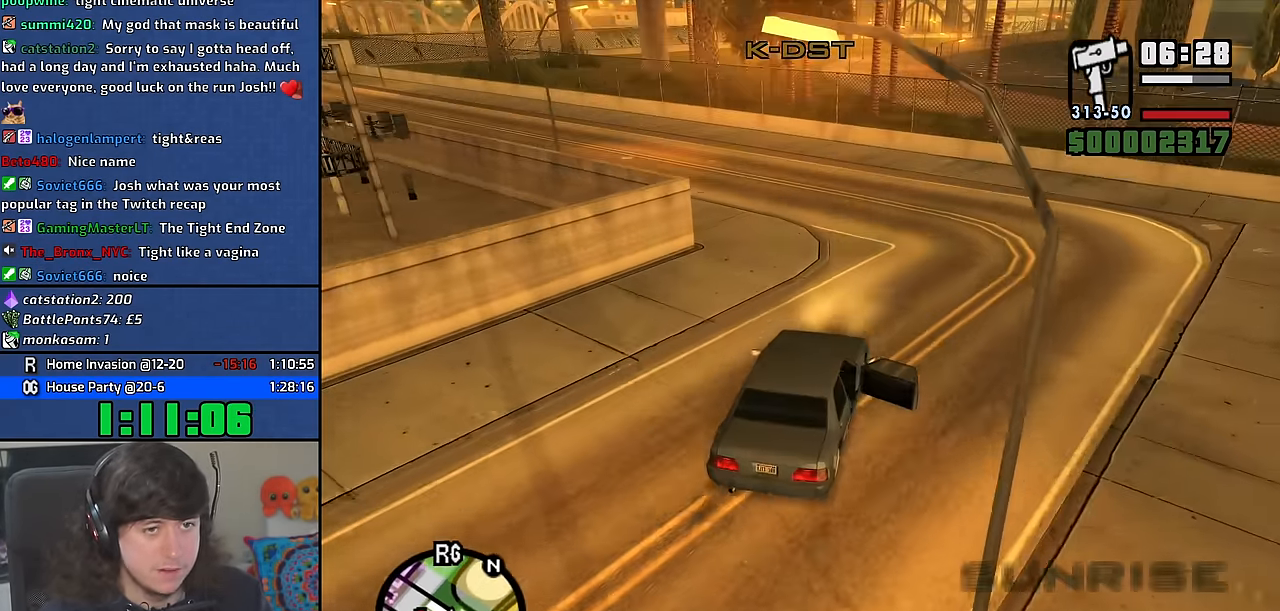
{"keys": ["a", "w"], "mouse": [], "events": [[50, "a", "up"], [100, "a", "down"], [251, "a", "up"], [334, "a", "down"]]}
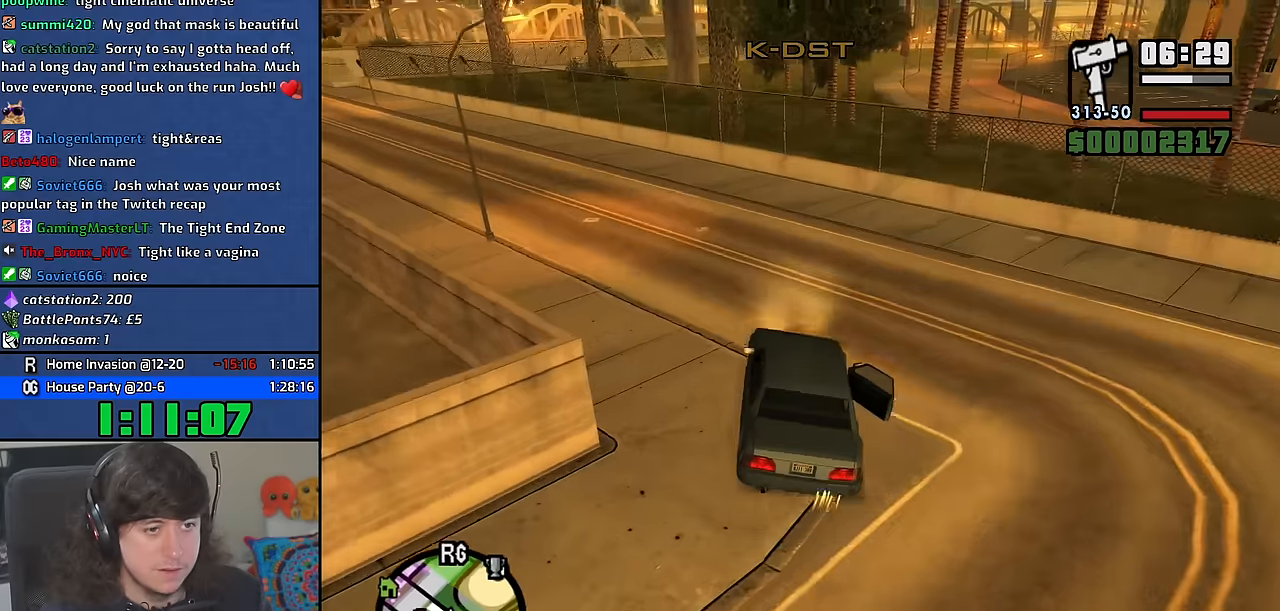
{"keys": ["a", "w"], "mouse": [], "events": []}
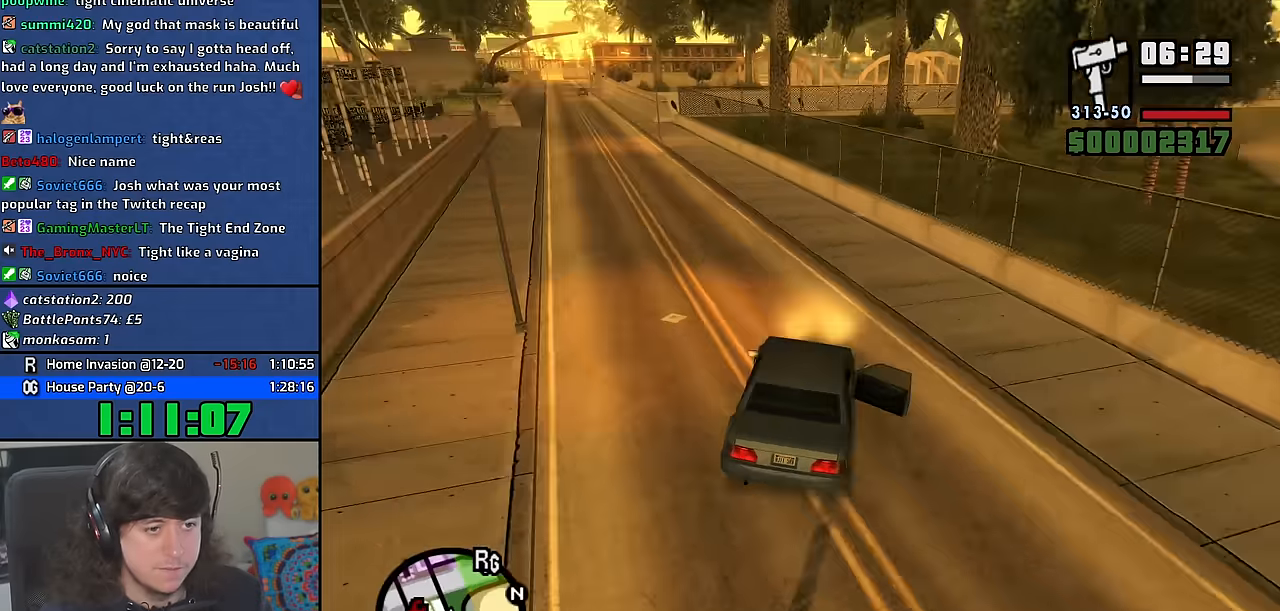
{"keys": ["w"], "mouse": [], "events": [[200, "a", "up"], [333, "a", "down"], [450, "a", "up"]]}
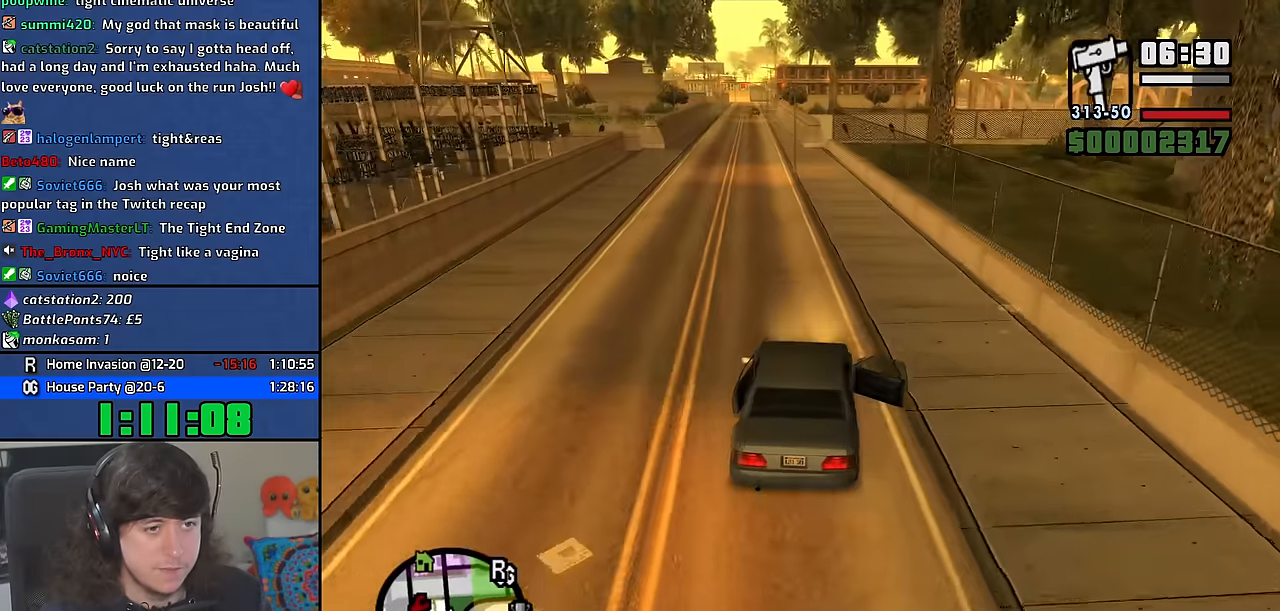
{"keys": ["w"], "mouse": [], "events": [[116, "a", "down"], [283, "a", "up"], [383, "a", "down"], [466, "a", "up"]]}
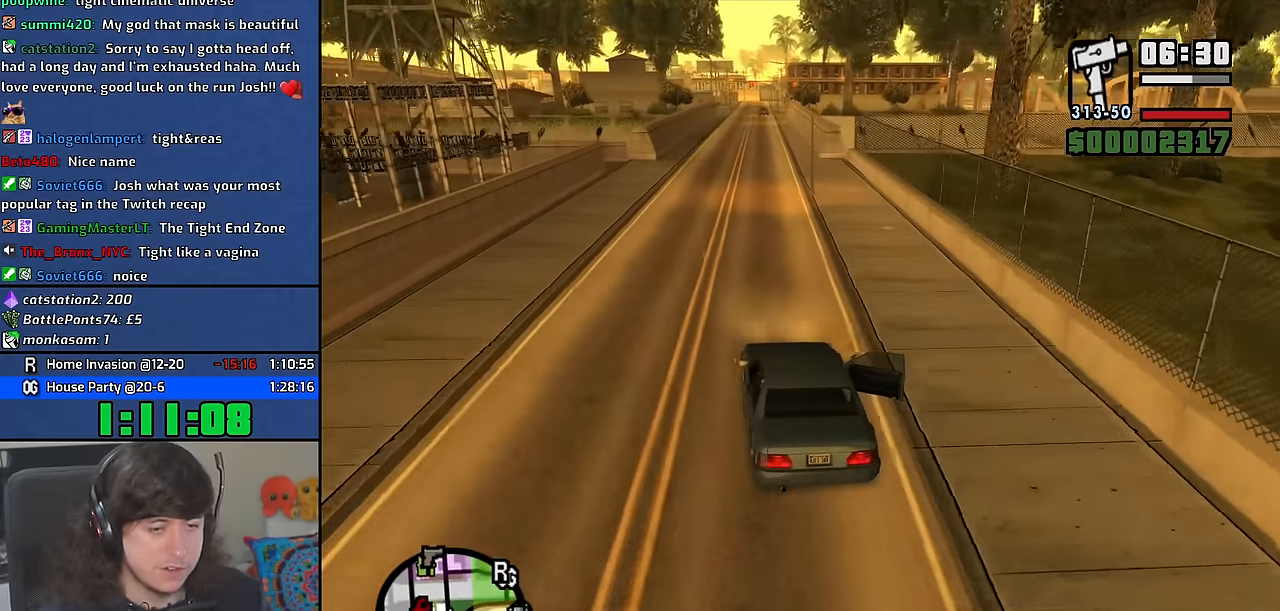
{"keys": ["w"], "mouse": [], "events": []}
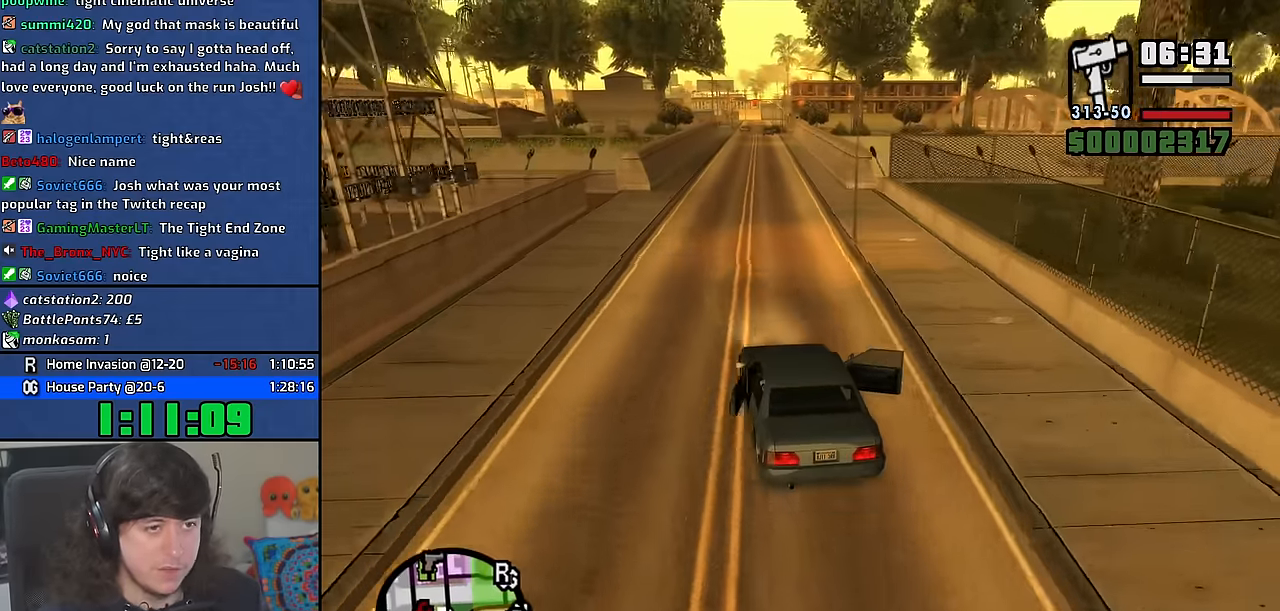
{"keys": ["w"], "mouse": [], "events": [[433, "d", "down"], [483, "d", "up"]]}
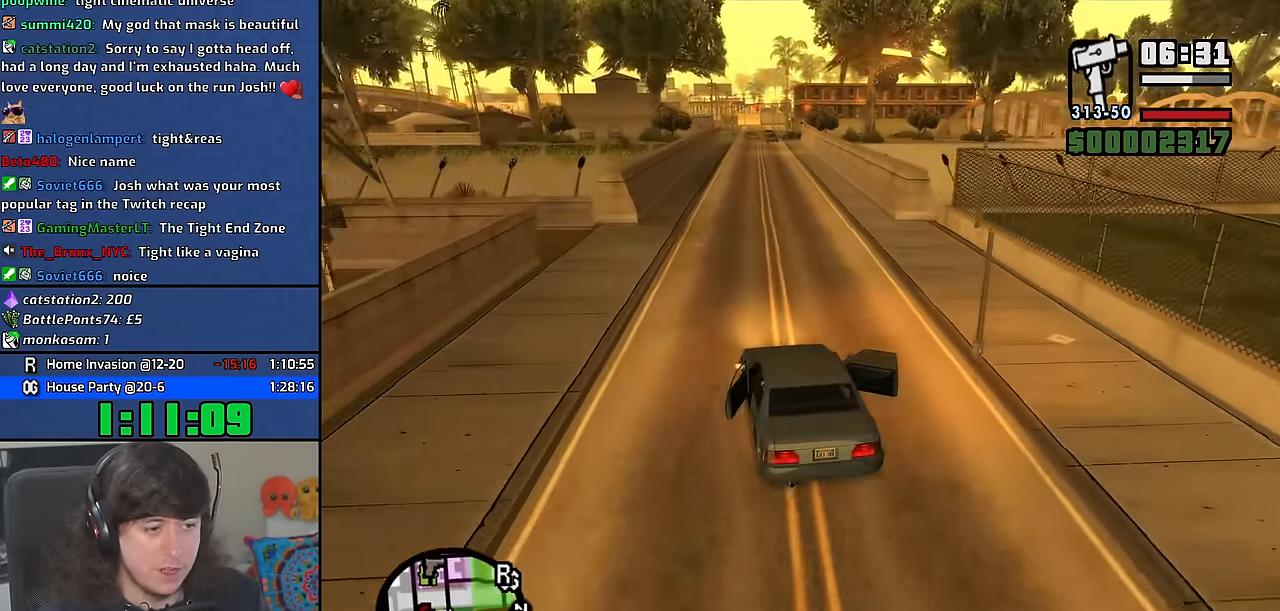
{"keys": ["w"], "mouse": [], "events": []}
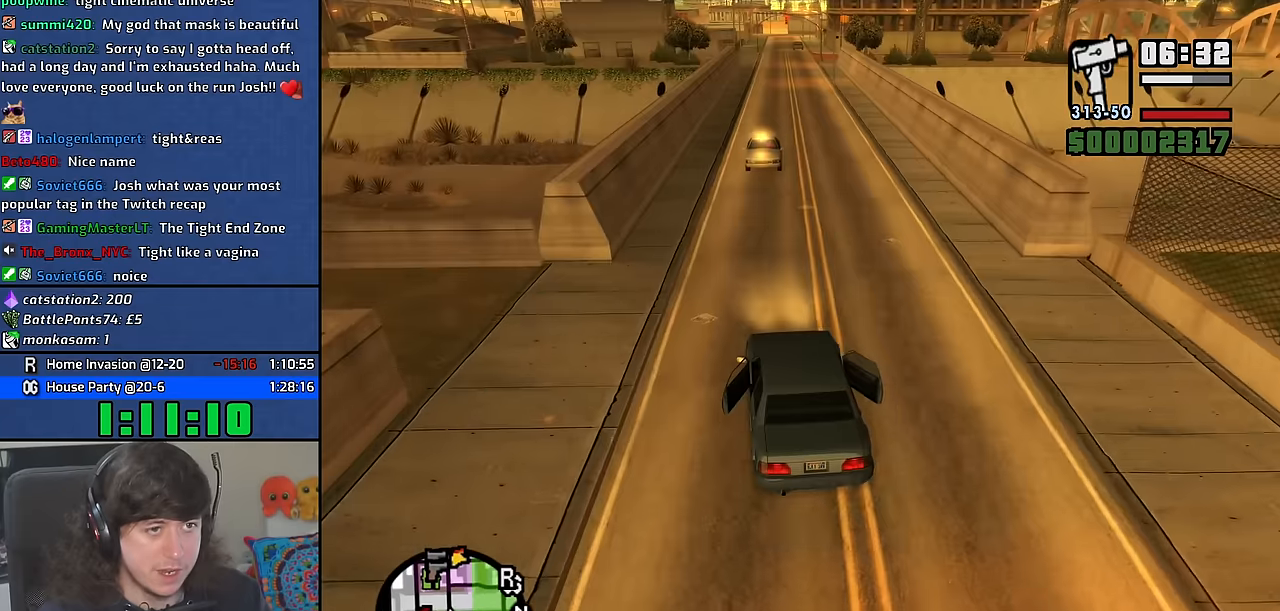
{"keys": ["d", "w"], "mouse": [], "events": [[100, "d", "down"]]}